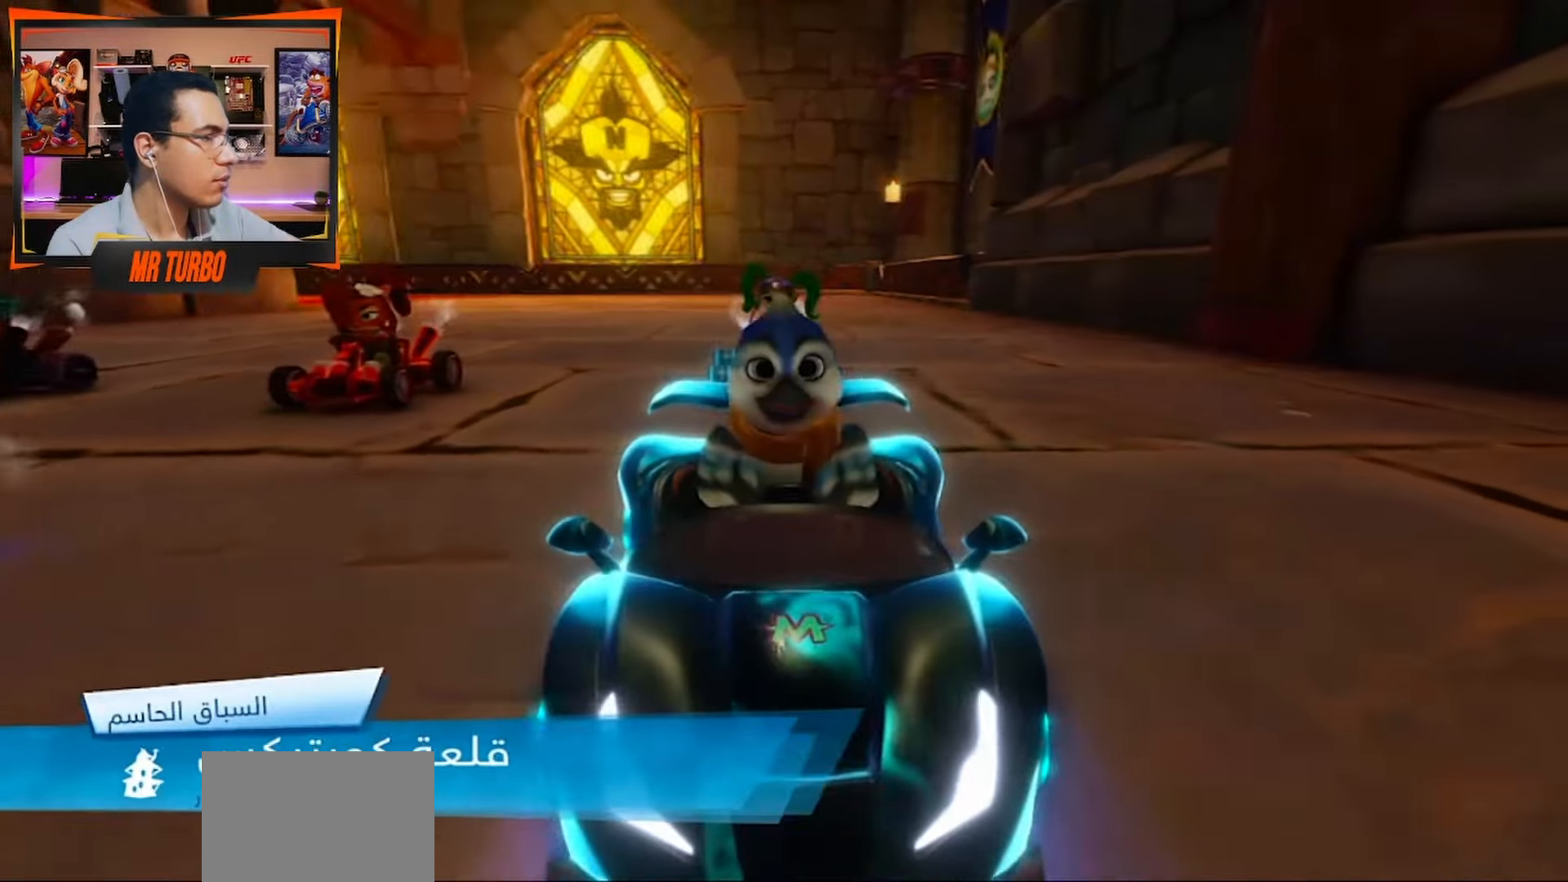
Gameplay with a controller (PlayStation layout); each line is a JSON object with the inputs held at the frame after it. "events" lists button and stick changes between this image and that frame as [ms after this image, input, new state], when the widget could be followed in between.
{"buttons": [], "left_stick": "center", "right_stick": "center", "events": []}
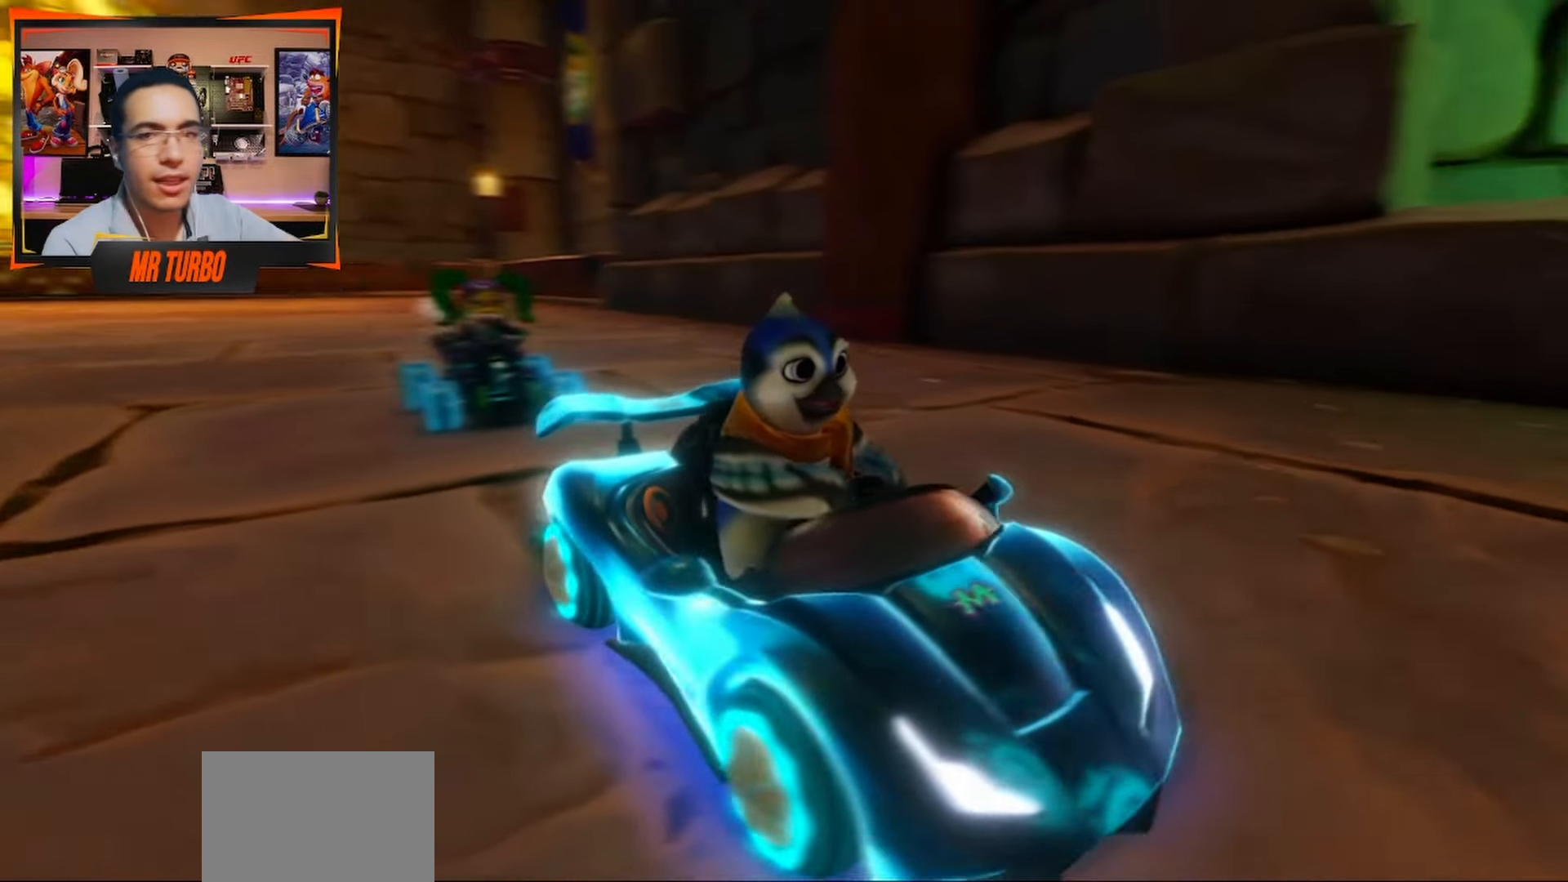
{"buttons": [], "left_stick": "center", "right_stick": "center", "events": []}
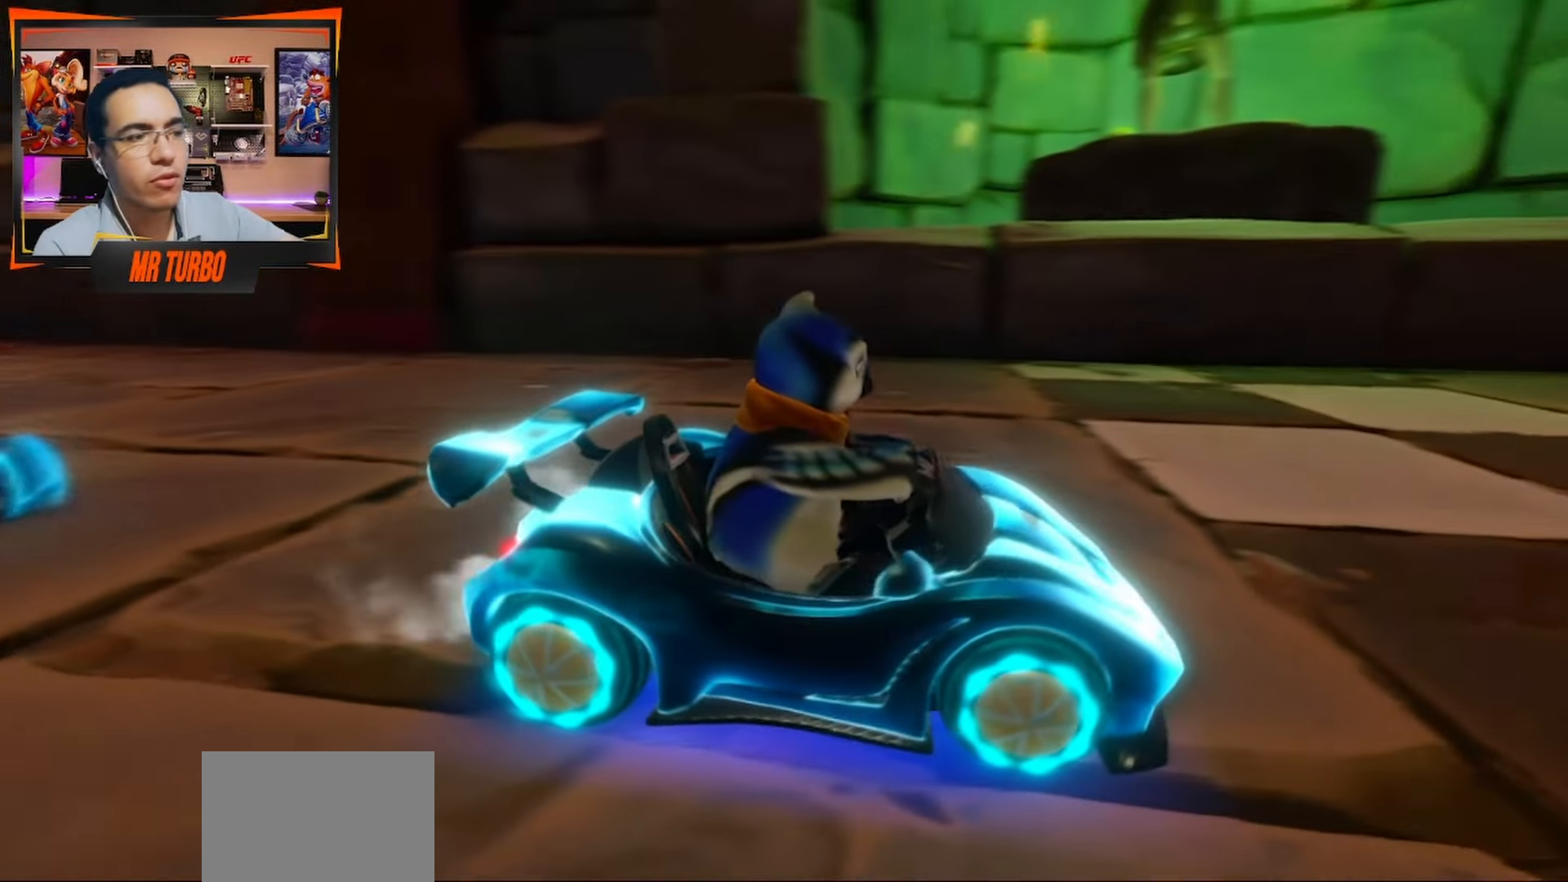
{"buttons": [], "left_stick": "center", "right_stick": "center", "events": []}
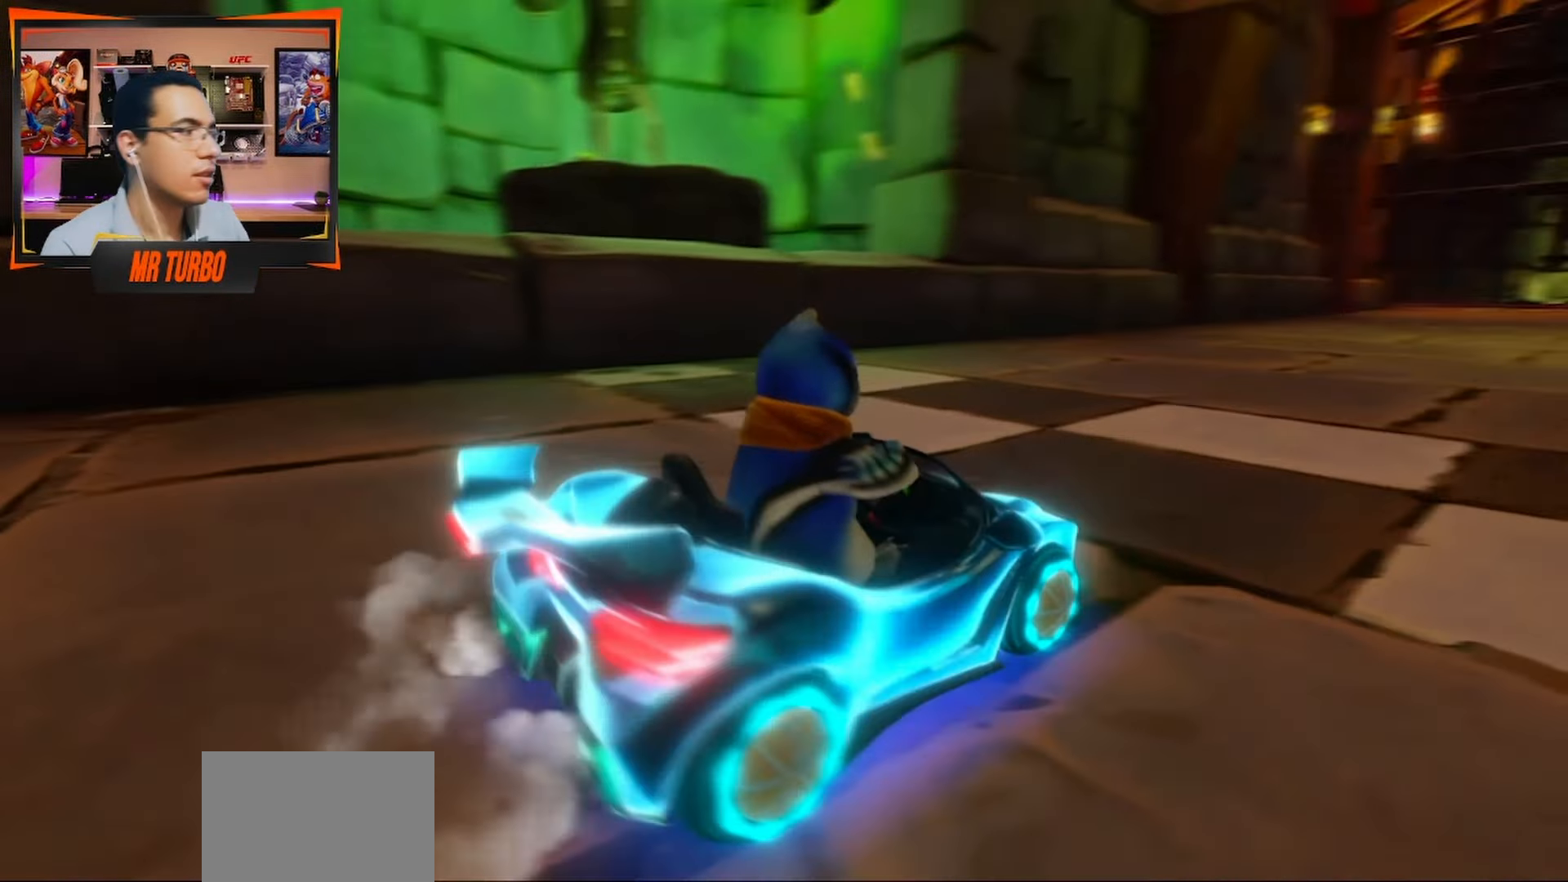
{"buttons": ["R2"], "left_stick": "center", "right_stick": "center", "events": [[150, "R2", "down"]]}
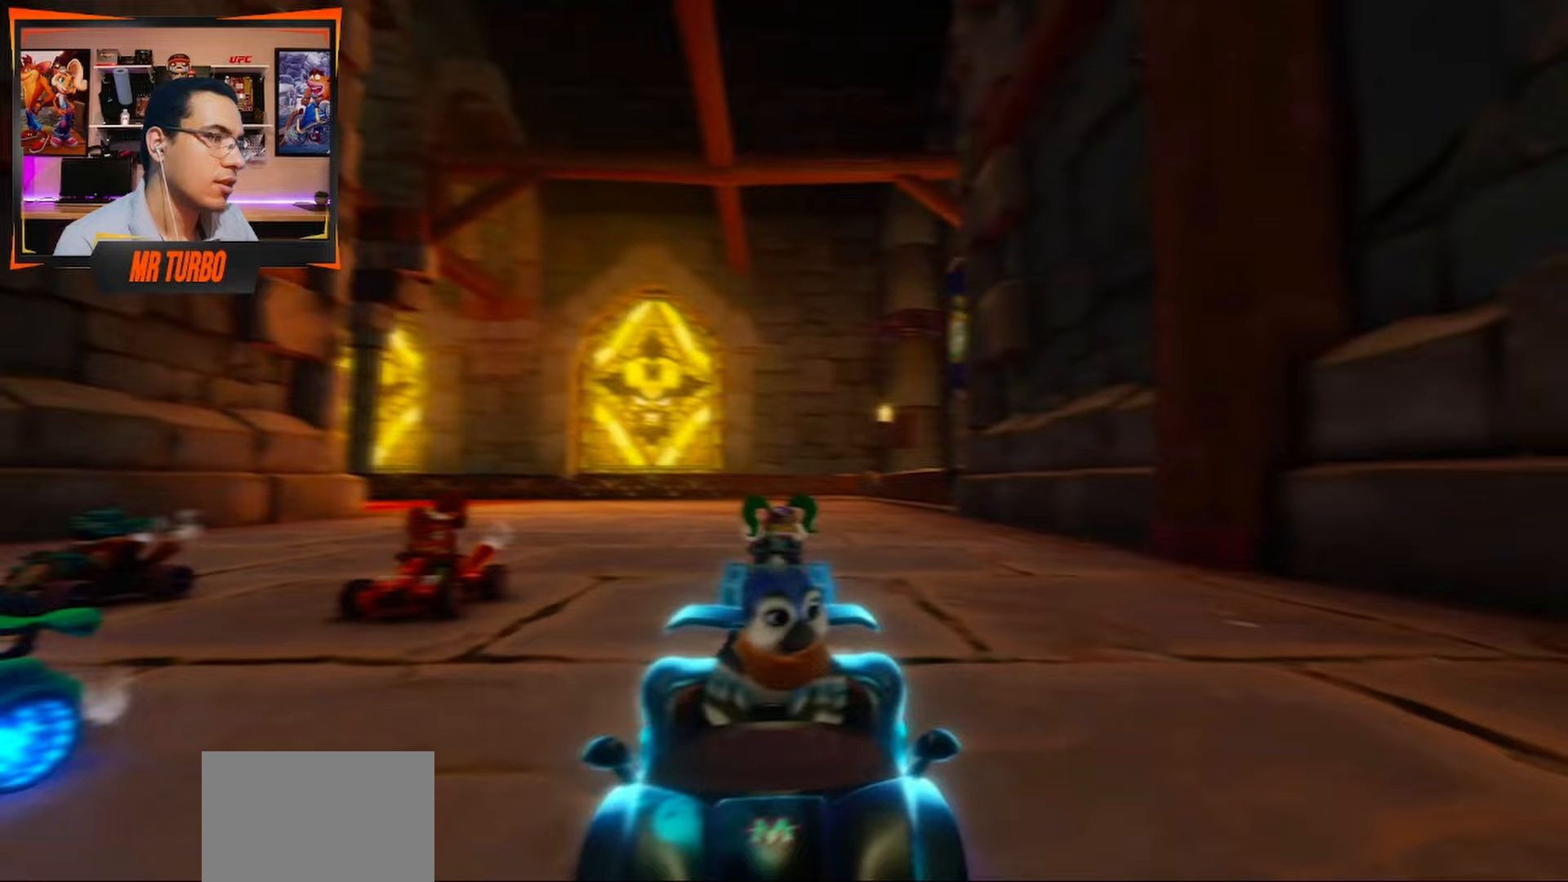
{"buttons": ["R2"], "left_stick": "center", "right_stick": "center", "events": [[117, "L2", "down"], [233, "L2", "up"]]}
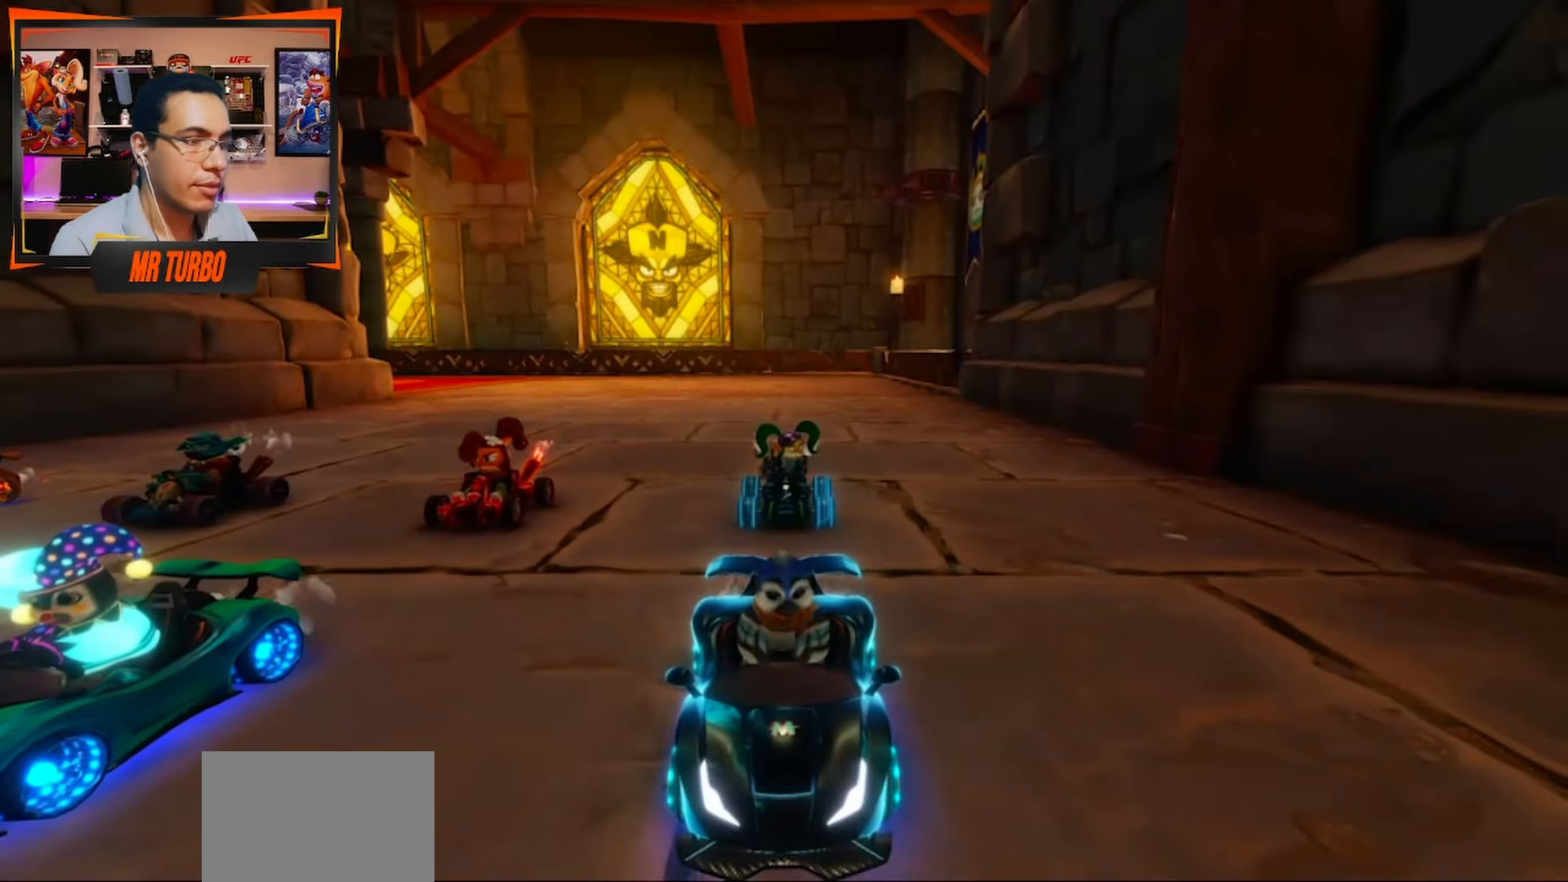
{"buttons": ["R2"], "left_stick": "center", "right_stick": "center", "events": []}
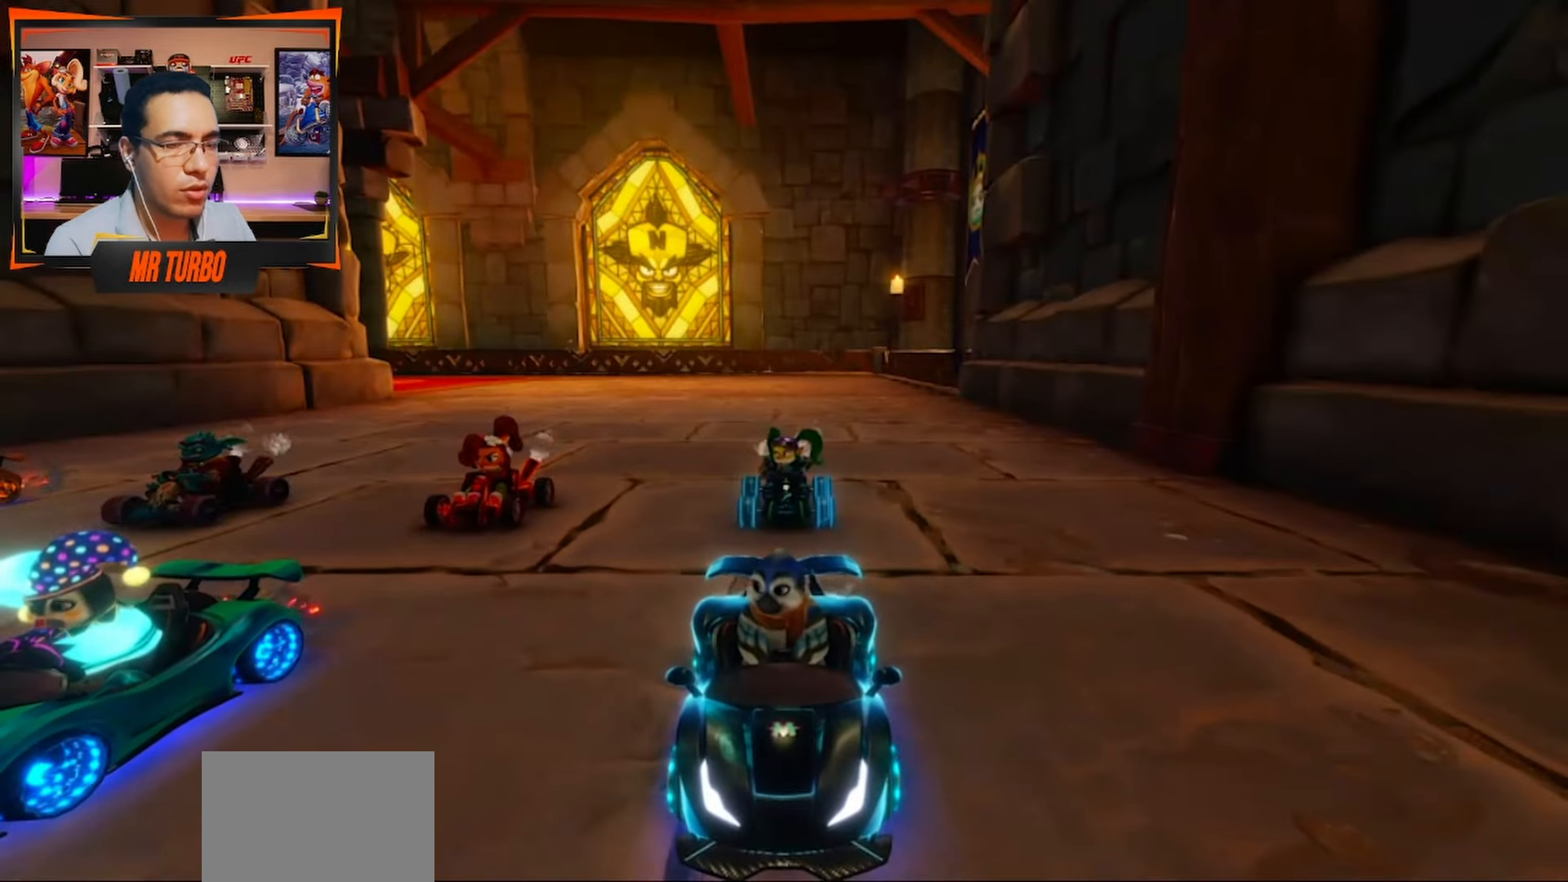
{"buttons": ["R2"], "left_stick": "center", "right_stick": "center", "events": []}
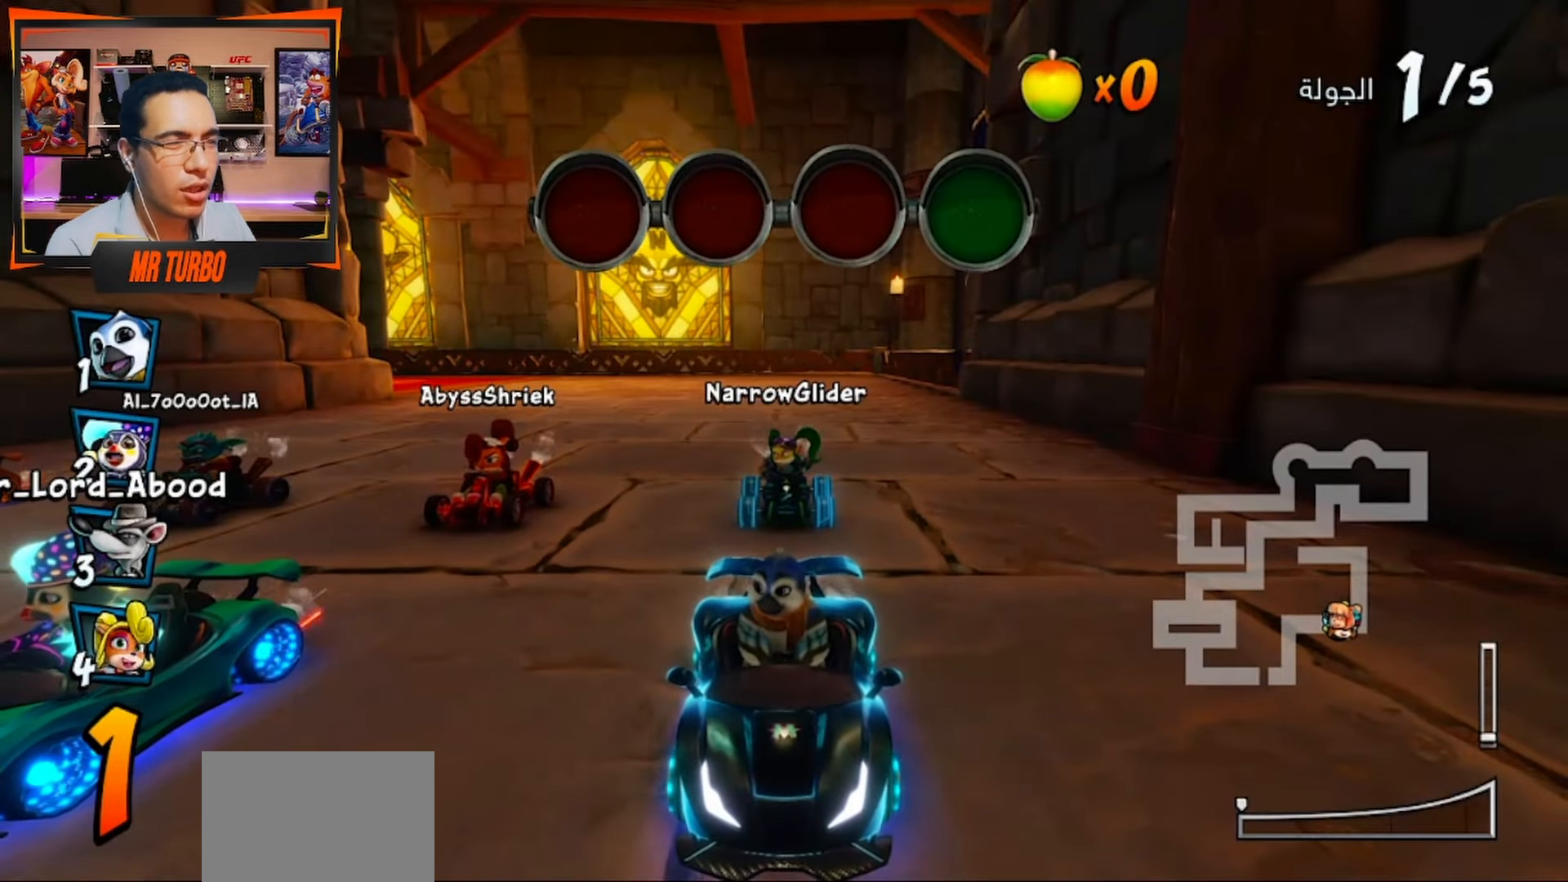
{"buttons": ["R2"], "left_stick": "center", "right_stick": "center", "events": []}
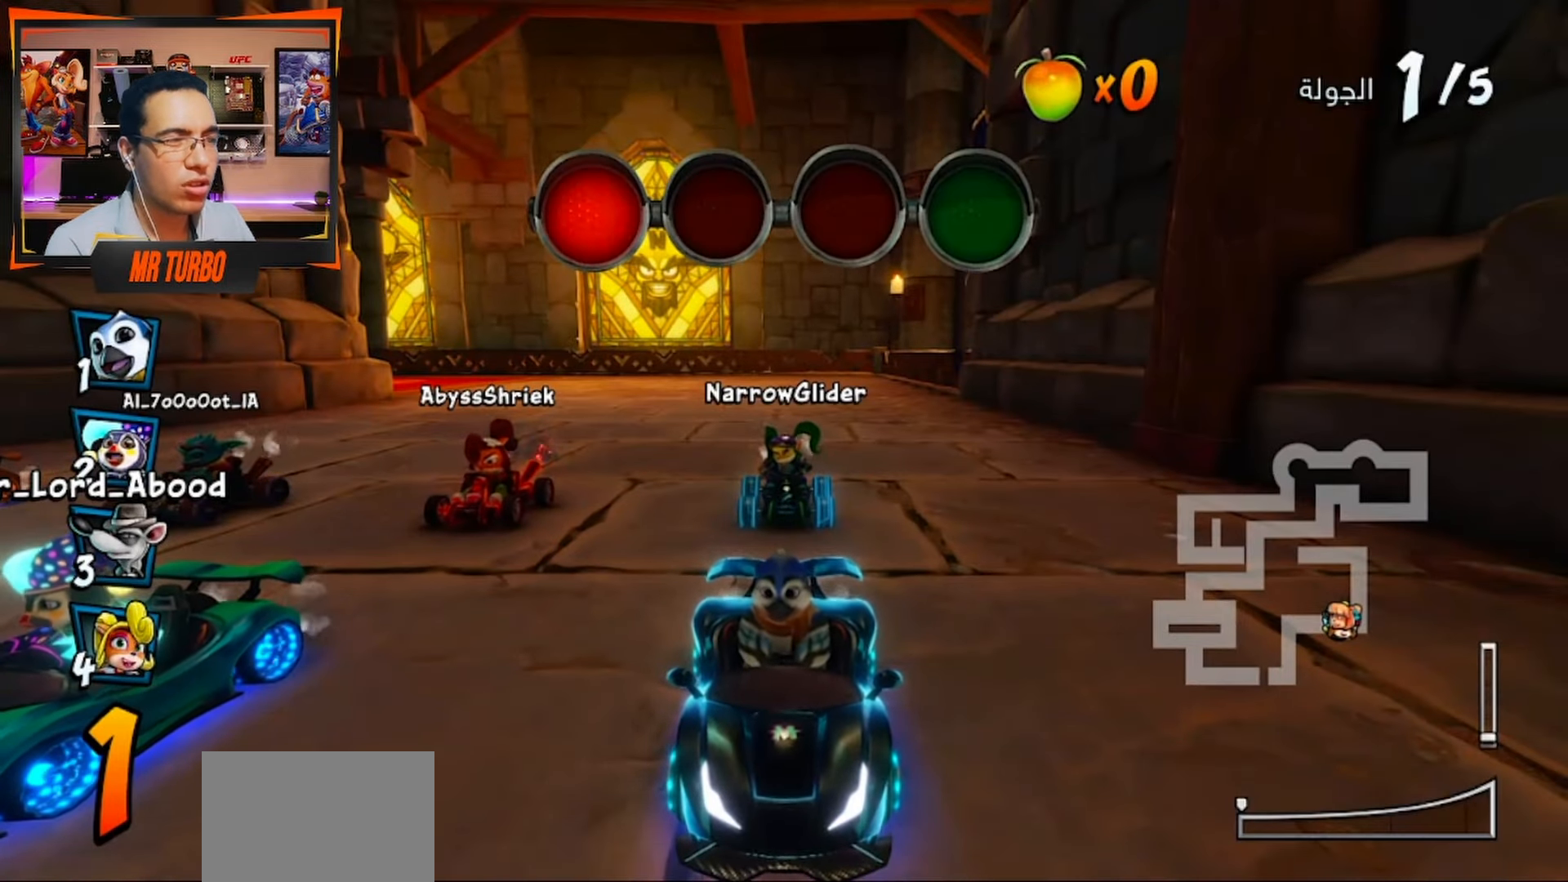
{"buttons": ["R2"], "left_stick": "center", "right_stick": "center", "events": []}
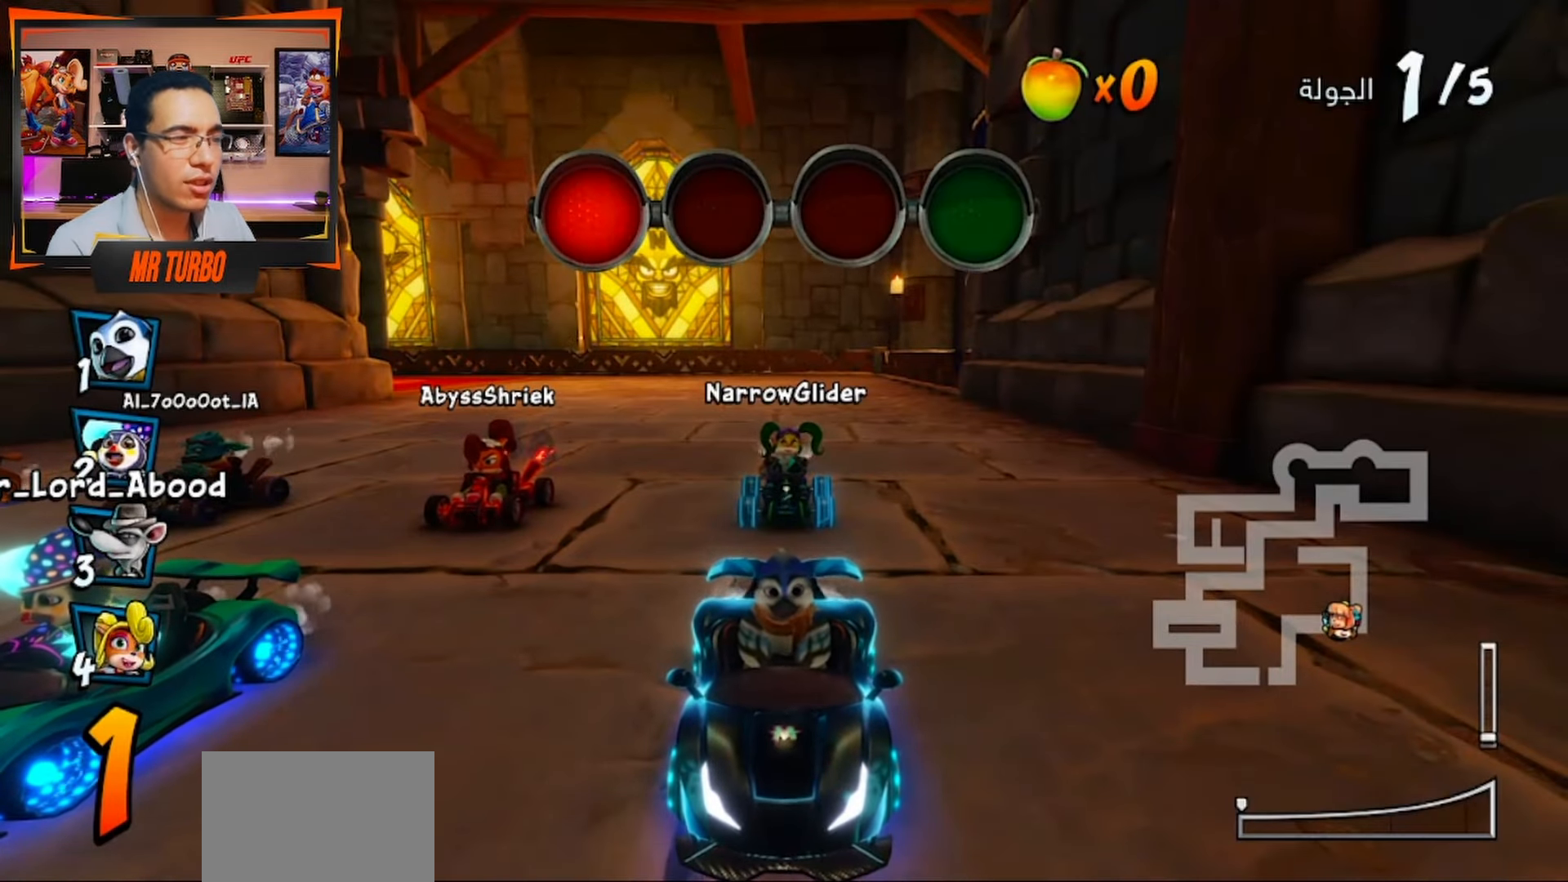
{"buttons": [], "left_stick": "center", "right_stick": "center", "events": [[83, "R2", "up"]]}
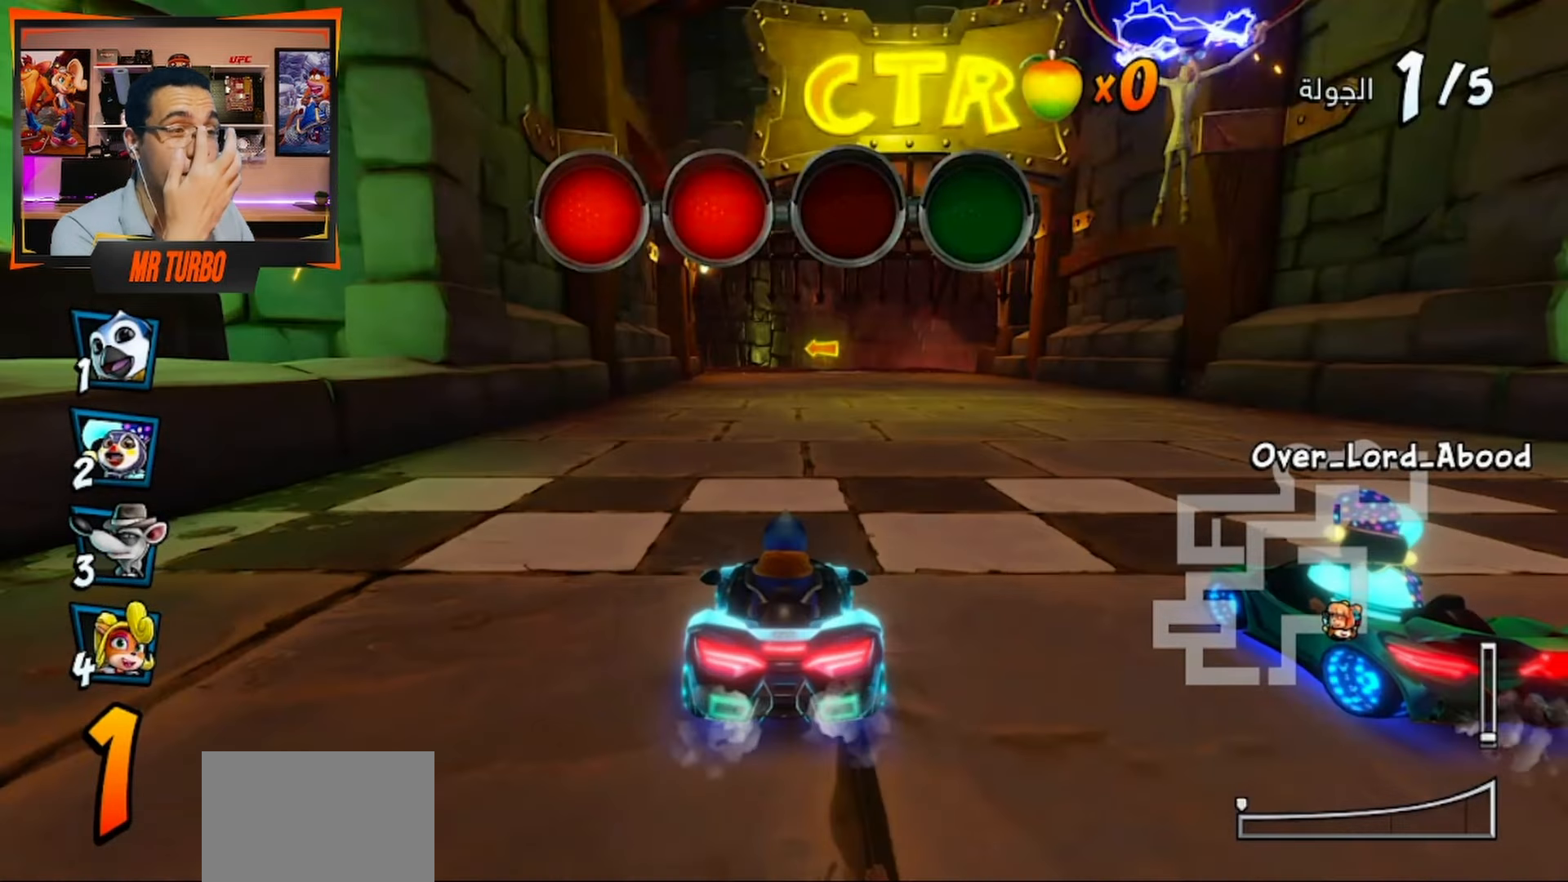
{"buttons": [], "left_stick": "center", "right_stick": "center", "events": []}
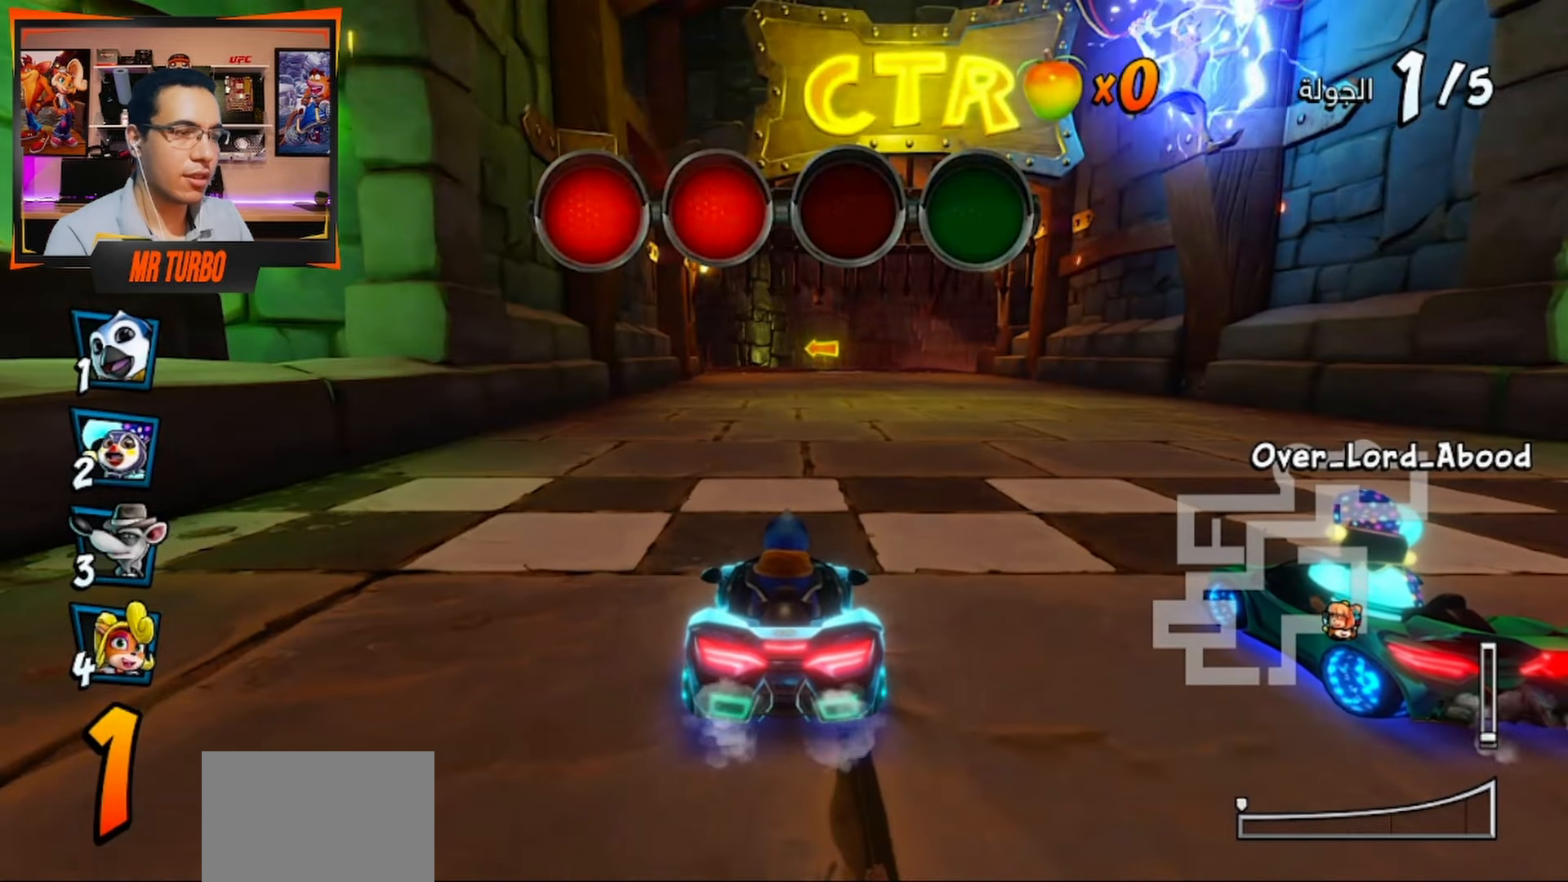
{"buttons": [], "left_stick": "center", "right_stick": "center", "events": []}
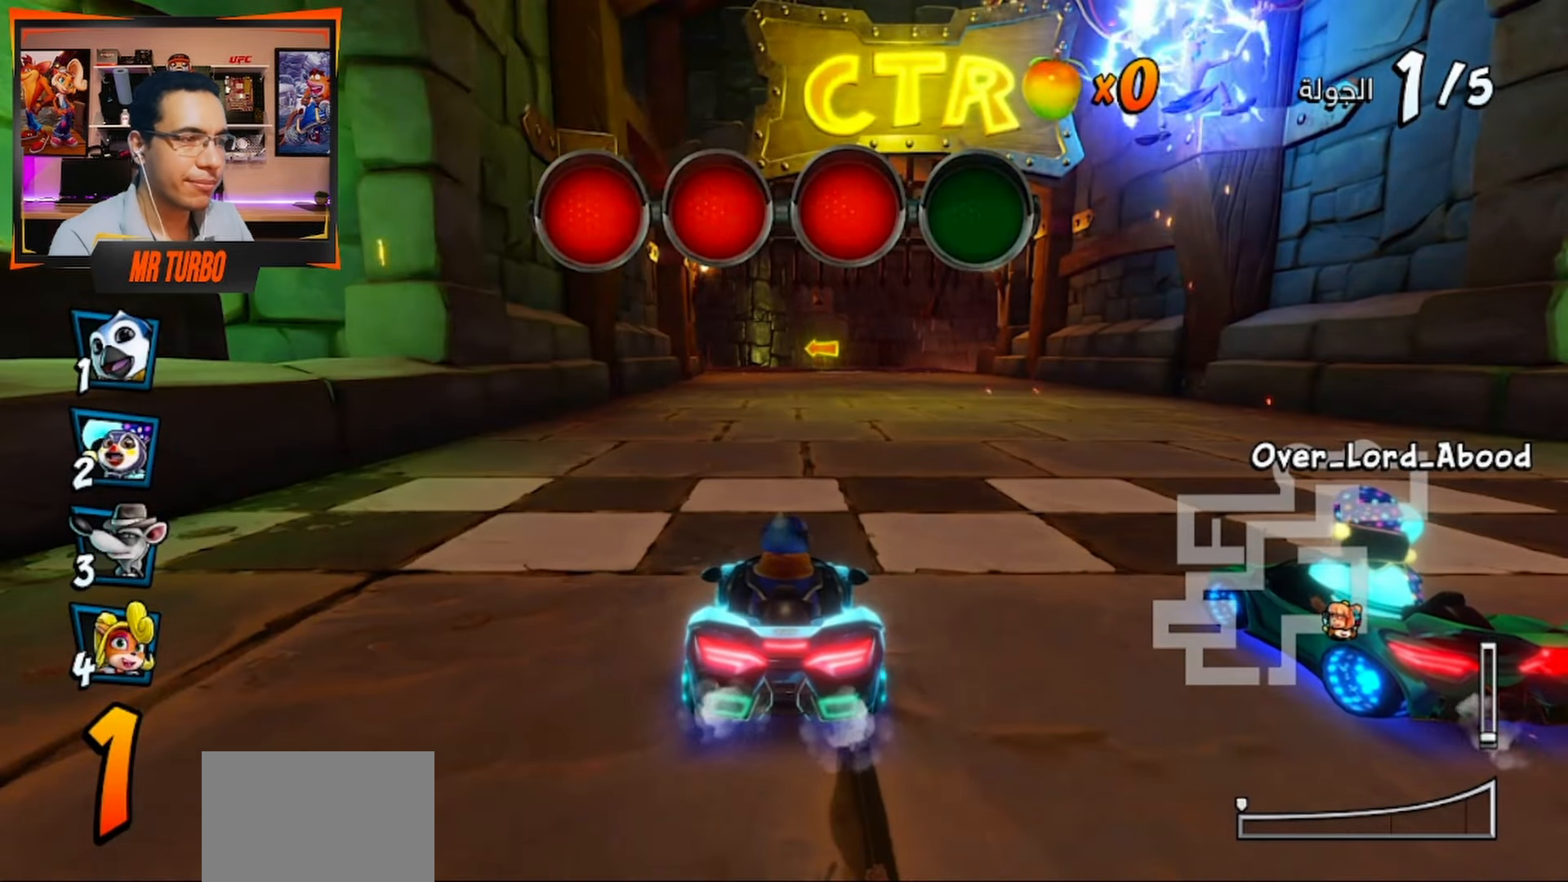
{"buttons": [], "left_stick": "center", "right_stick": "center", "events": []}
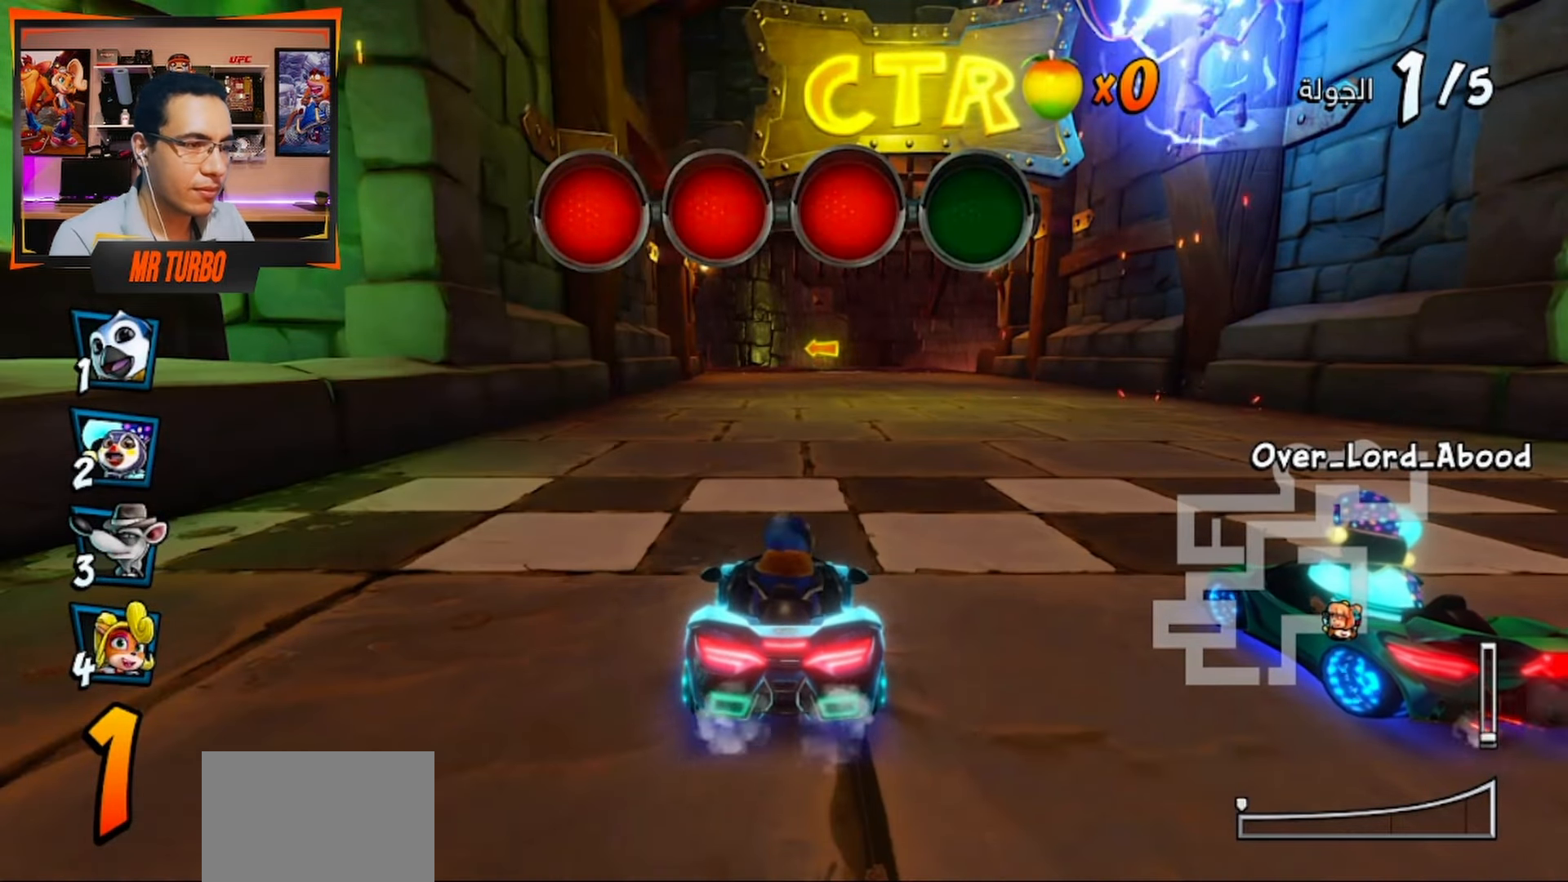
{"buttons": ["CROSS"], "left_stick": "center", "right_stick": "center", "events": [[33, "CROSS", "down"]]}
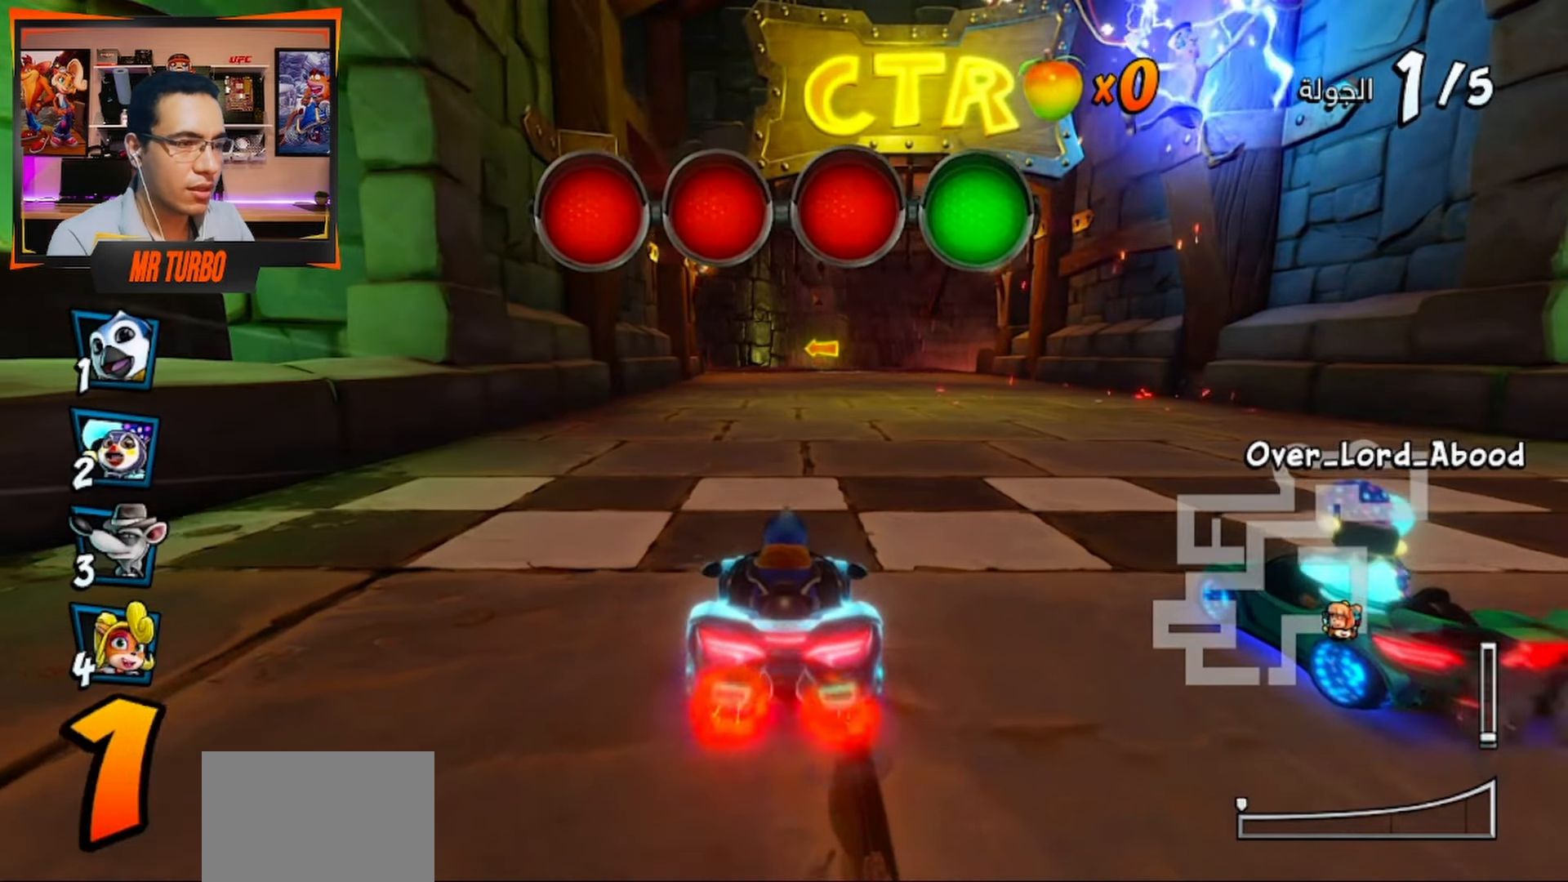
{"buttons": ["CROSS", "R1", "DPAD_LEFT"], "left_stick": "center", "right_stick": "center", "events": [[100, "DPAD_RIGHT", "down"], [133, "R1", "down"], [200, "DPAD_RIGHT", "up"], [267, "R1", "up"], [433, "R1", "down"], [467, "DPAD_LEFT", "down"]]}
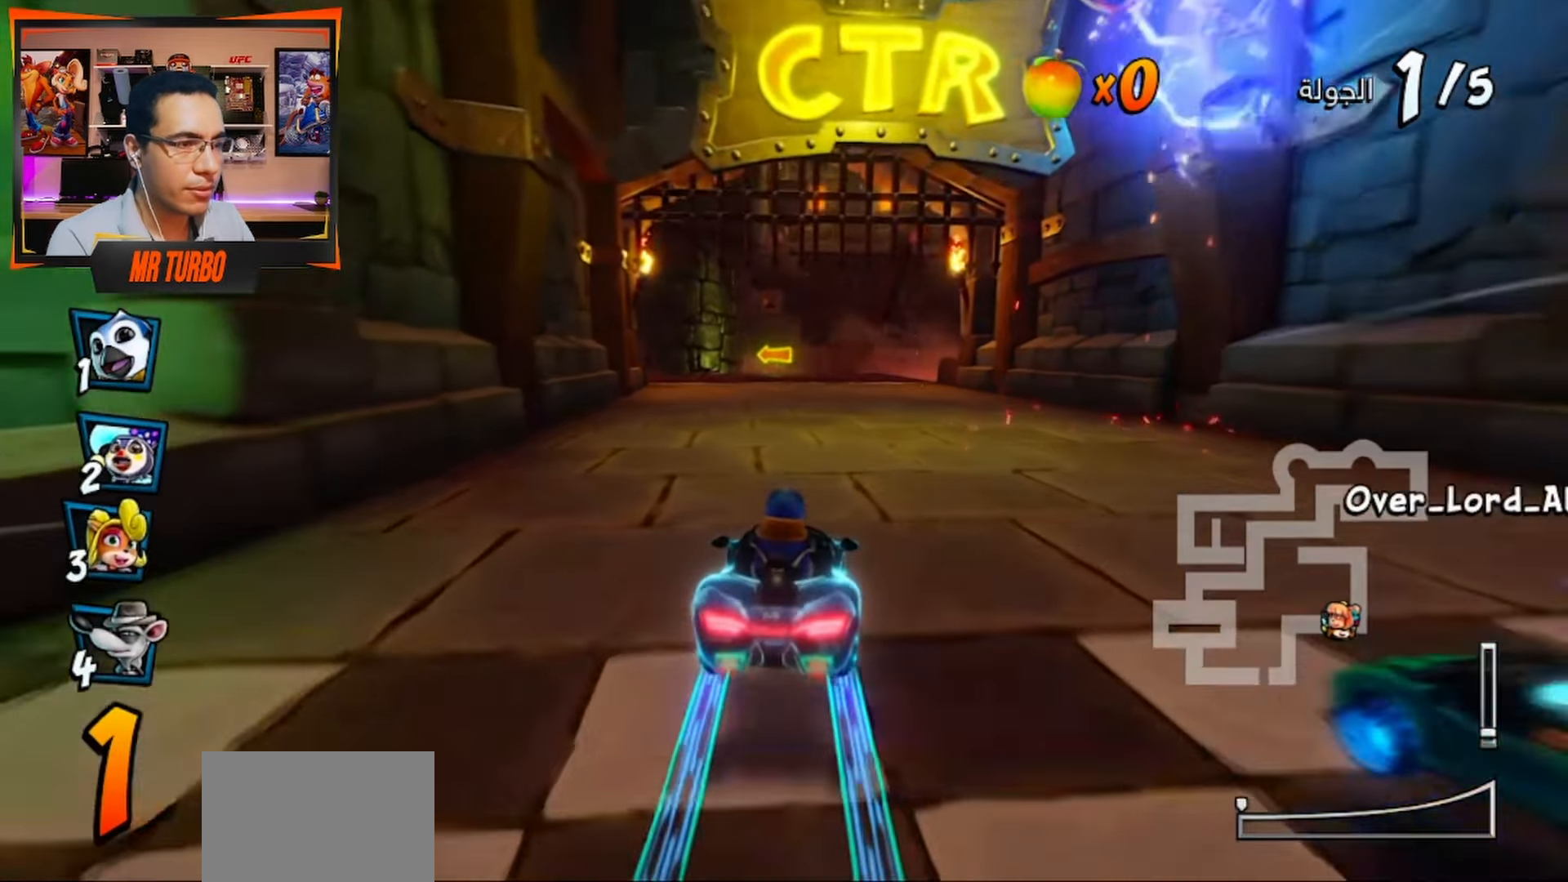
{"buttons": ["CROSS", "R1"], "left_stick": "center", "right_stick": "center", "events": [[133, "DPAD_LEFT", "up"]]}
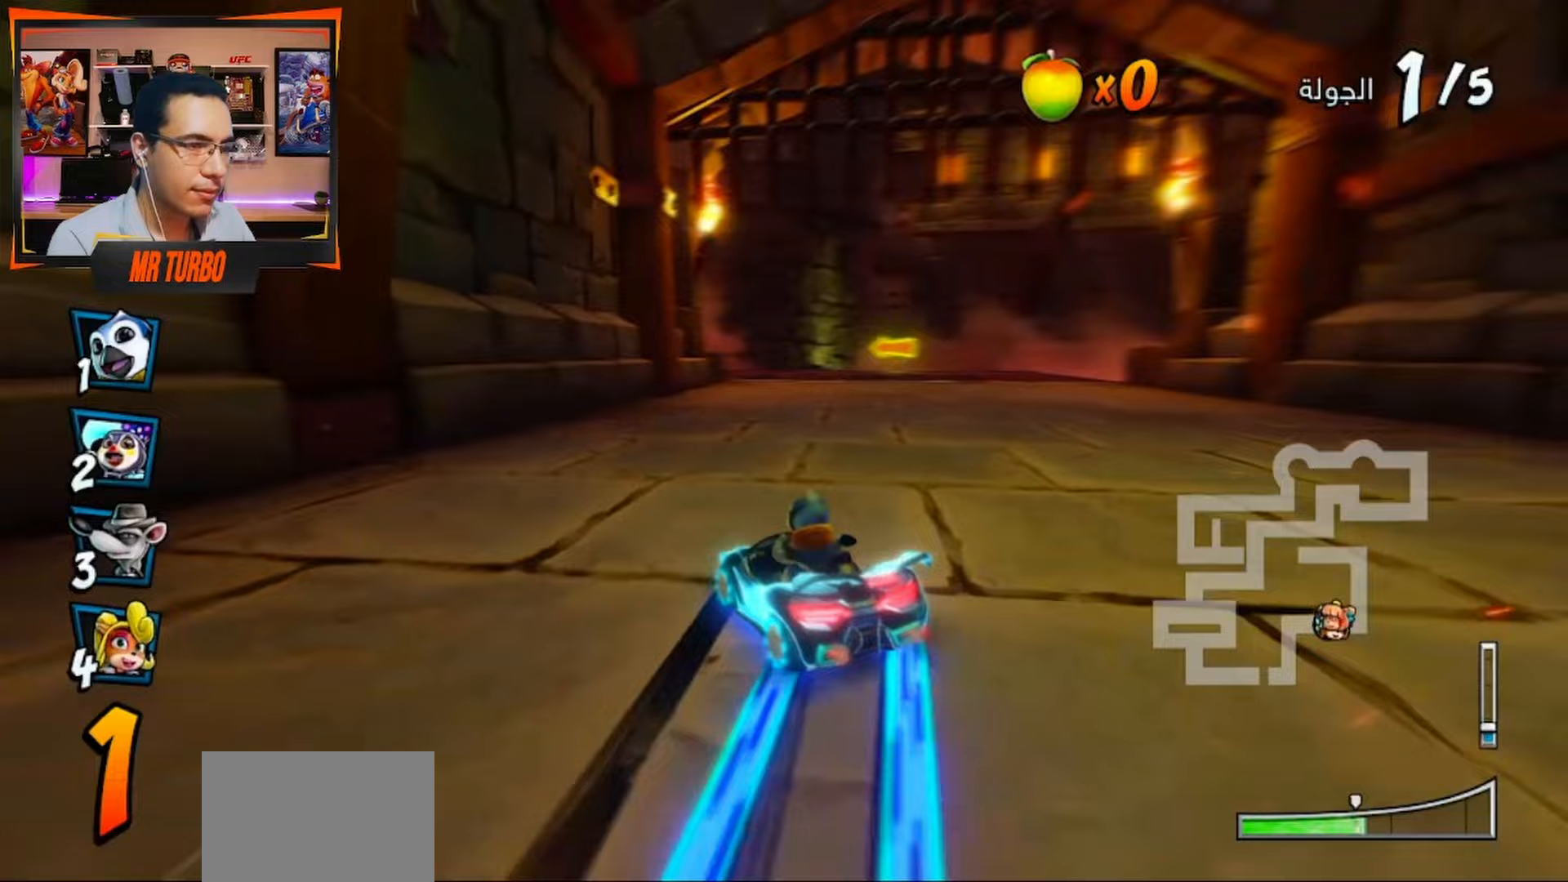
{"buttons": ["CROSS", "L1", "R1"], "left_stick": "center", "right_stick": "center", "events": [[400, "L1", "down"]]}
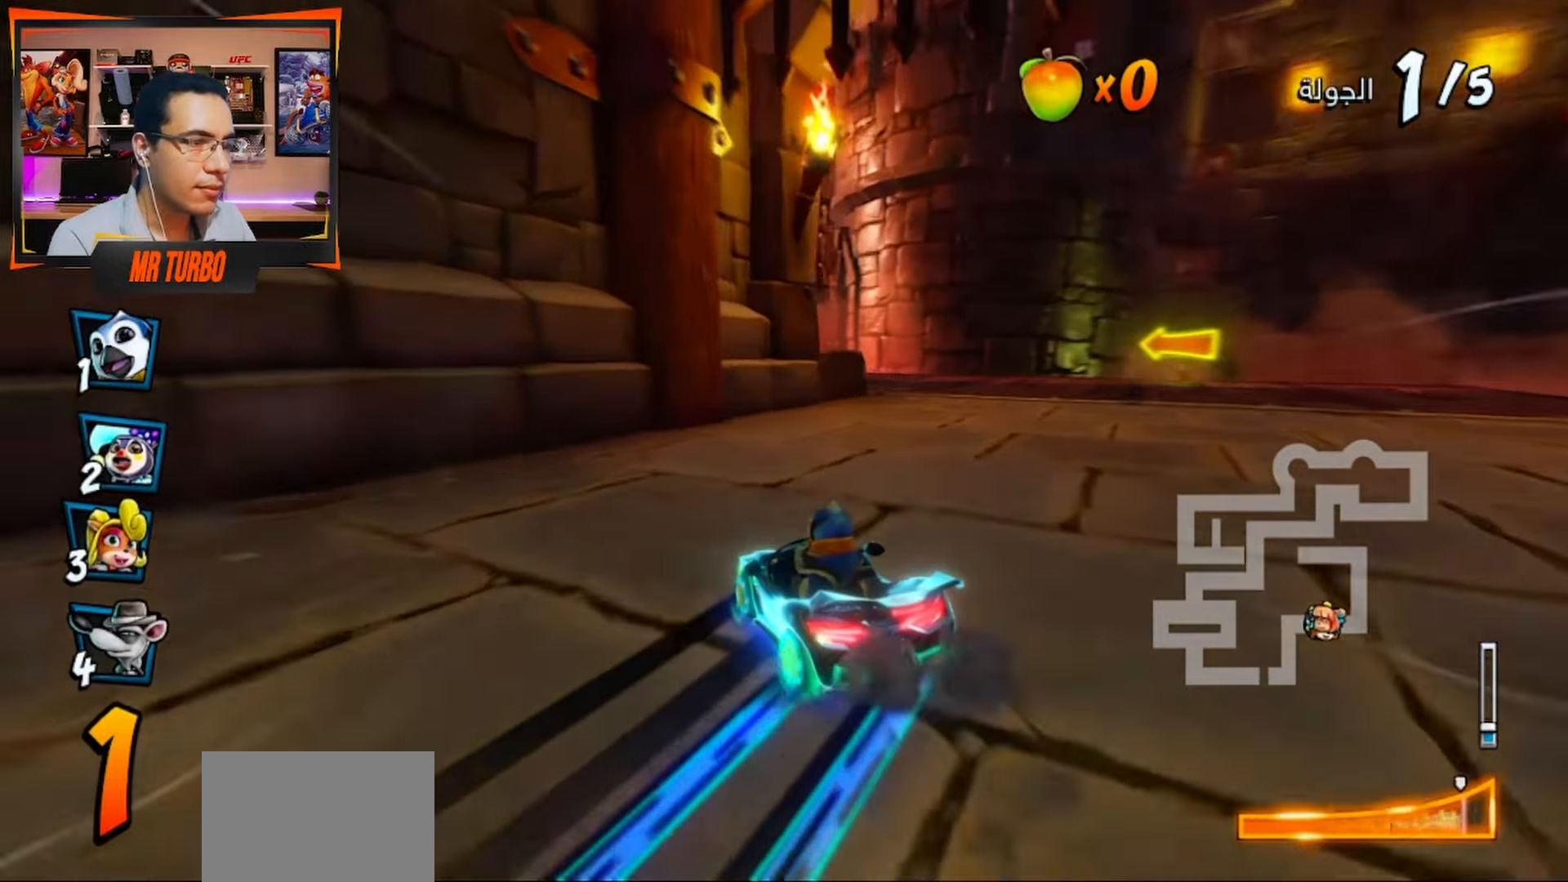
{"buttons": ["CROSS", "R1", "DPAD_DOWN", "DPAD_LEFT"], "left_stick": "center", "right_stick": "center", "events": [[100, "L1", "up"], [167, "DPAD_LEFT", "down"], [283, "DPAD_DOWN", "down"]]}
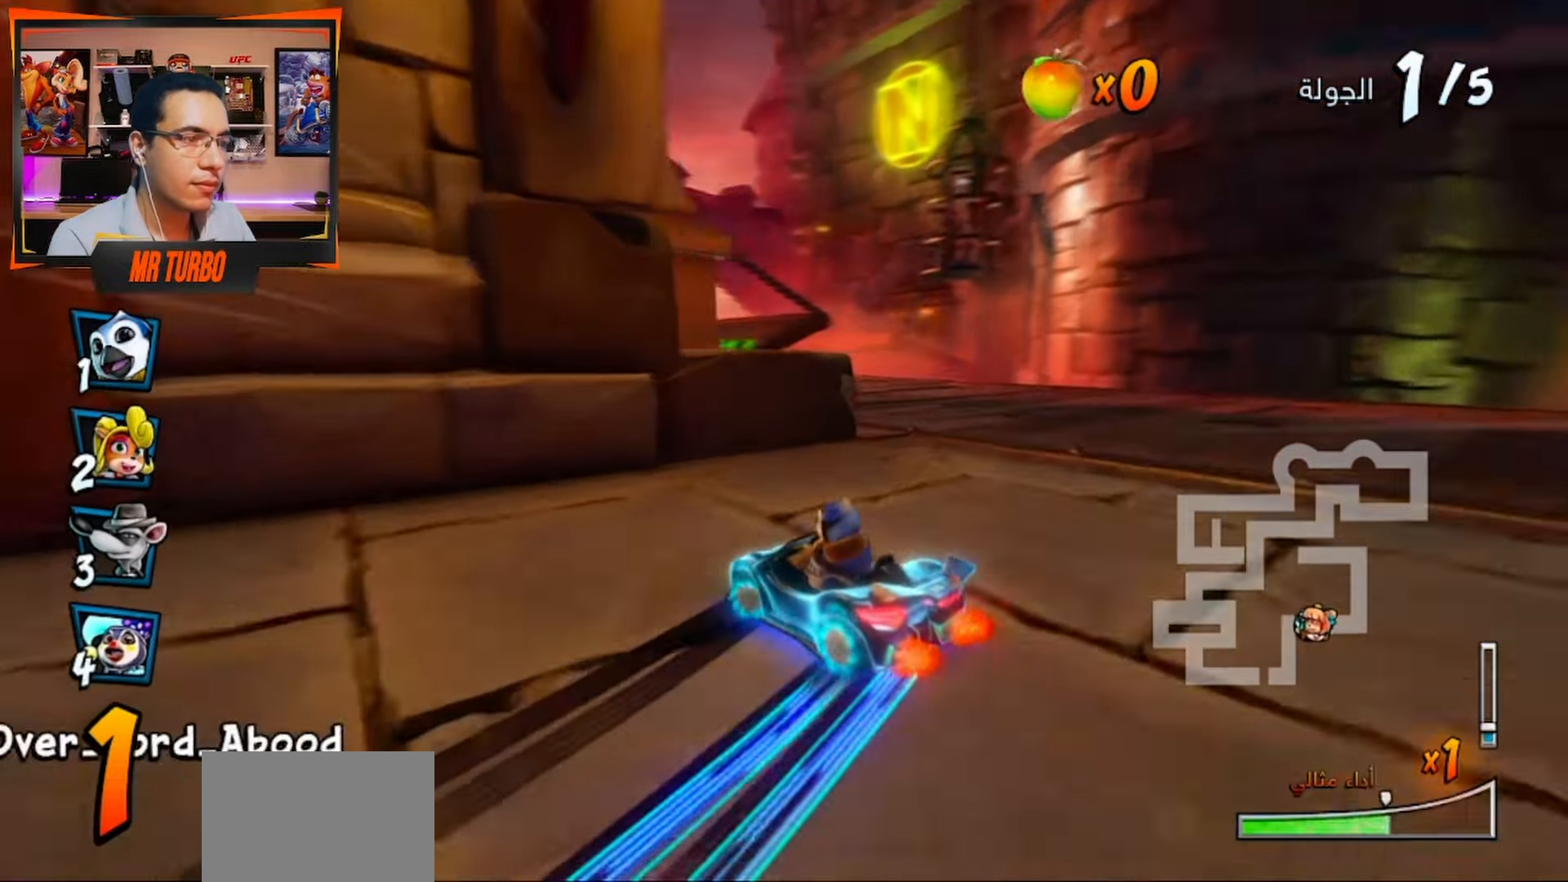
{"buttons": ["CROSS", "R1"], "left_stick": "center", "right_stick": "center", "events": [[333, "L1", "down"], [367, "DPAD_DOWN", "up"], [450, "L1", "up"], [467, "DPAD_LEFT", "up"]]}
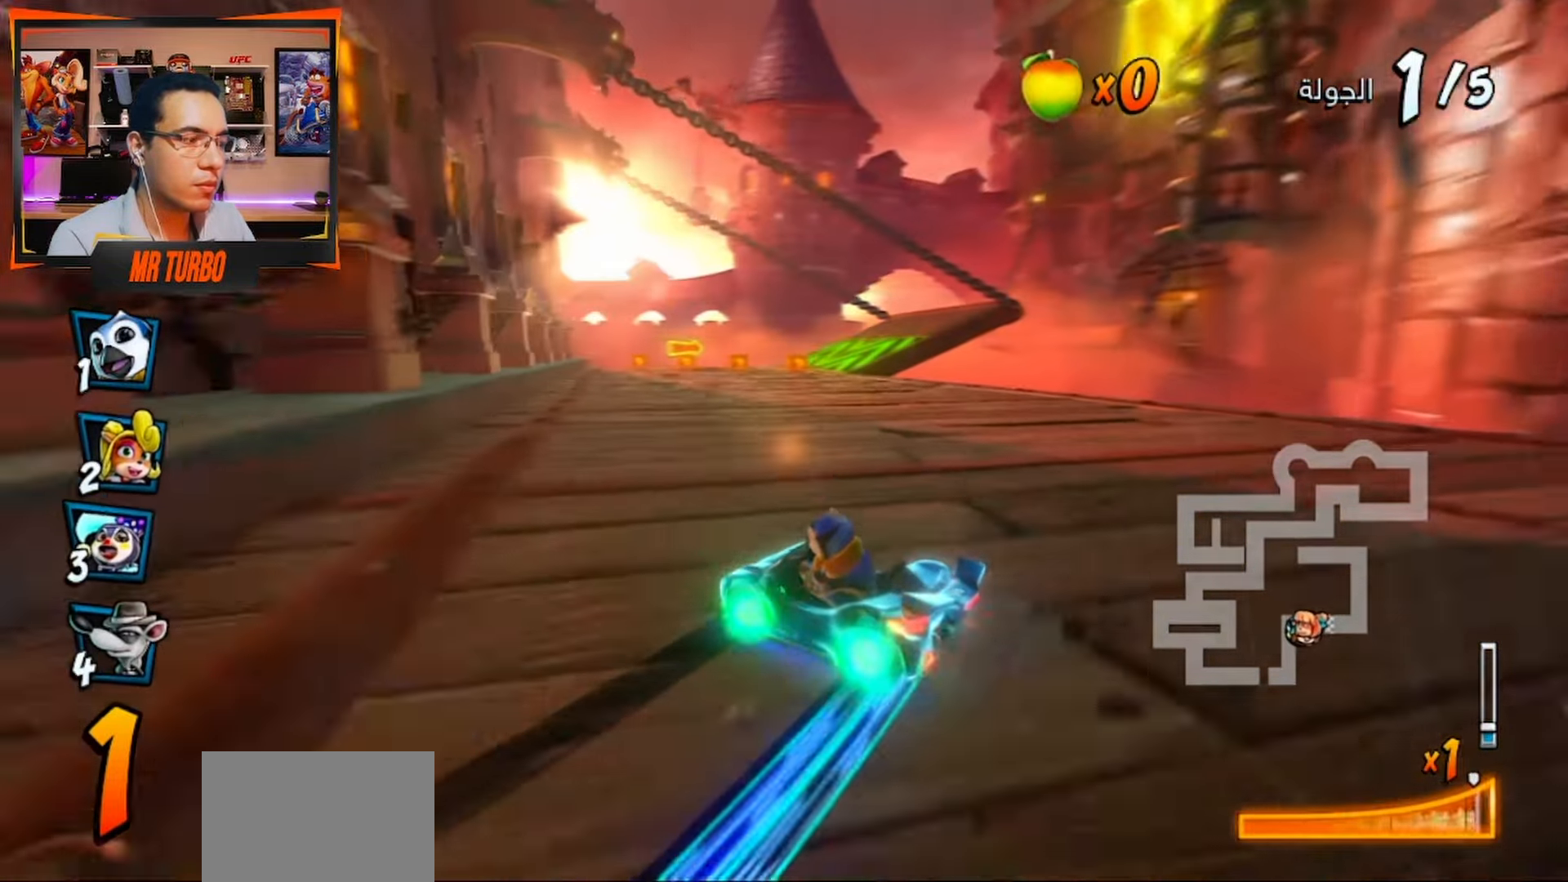
{"buttons": ["CROSS", "R1"], "left_stick": "center", "right_stick": "center"}
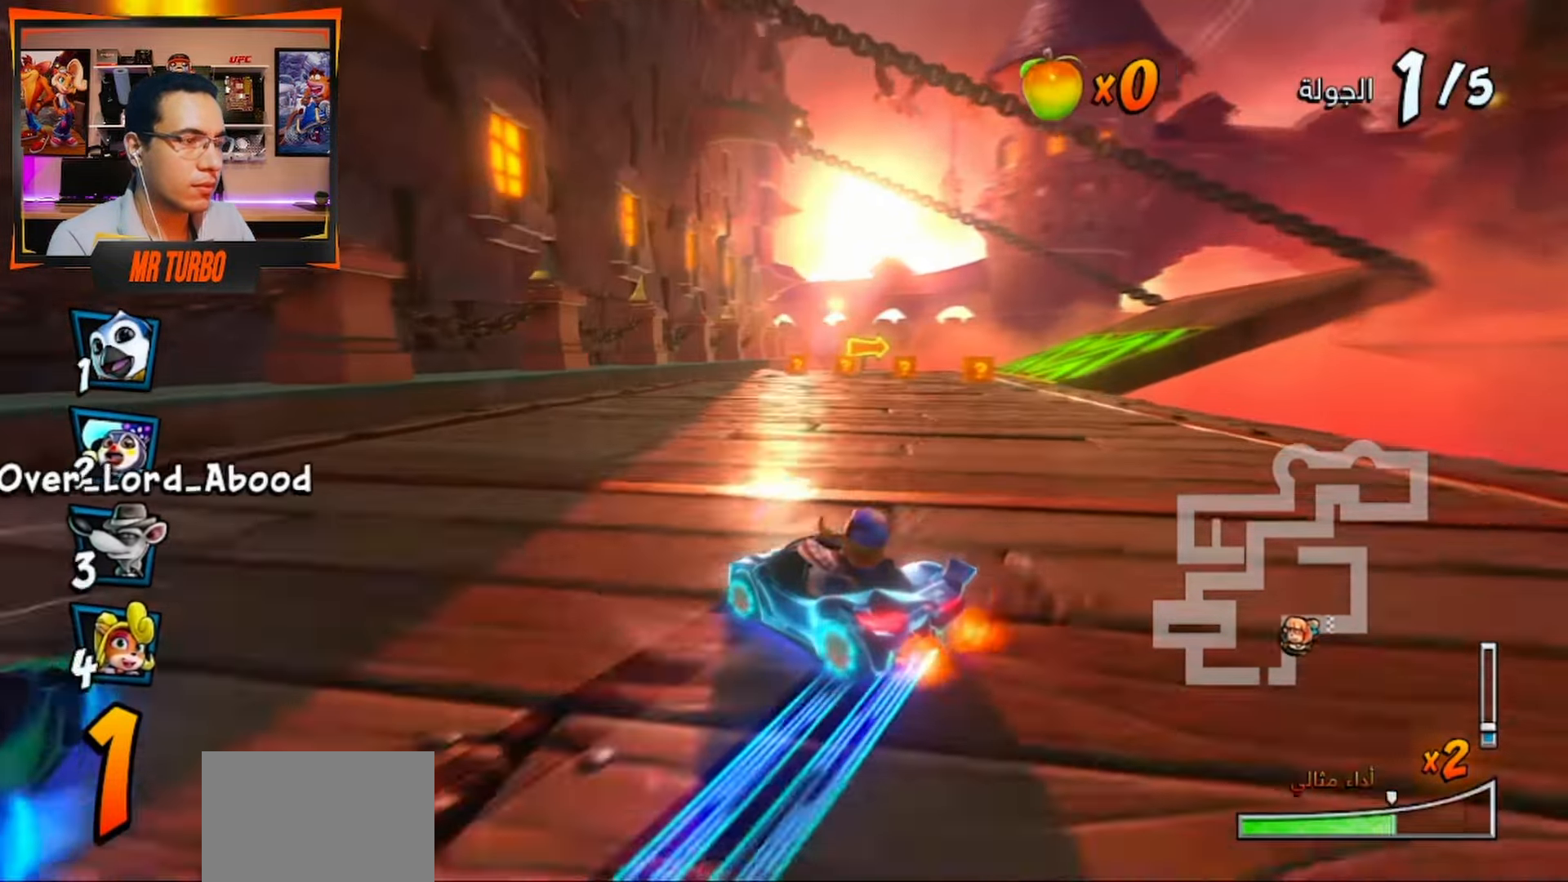
{"buttons": ["CROSS", "R1"], "left_stick": "center", "right_stick": "center", "events": [[250, "L1", "down"], [367, "L1", "up"]]}
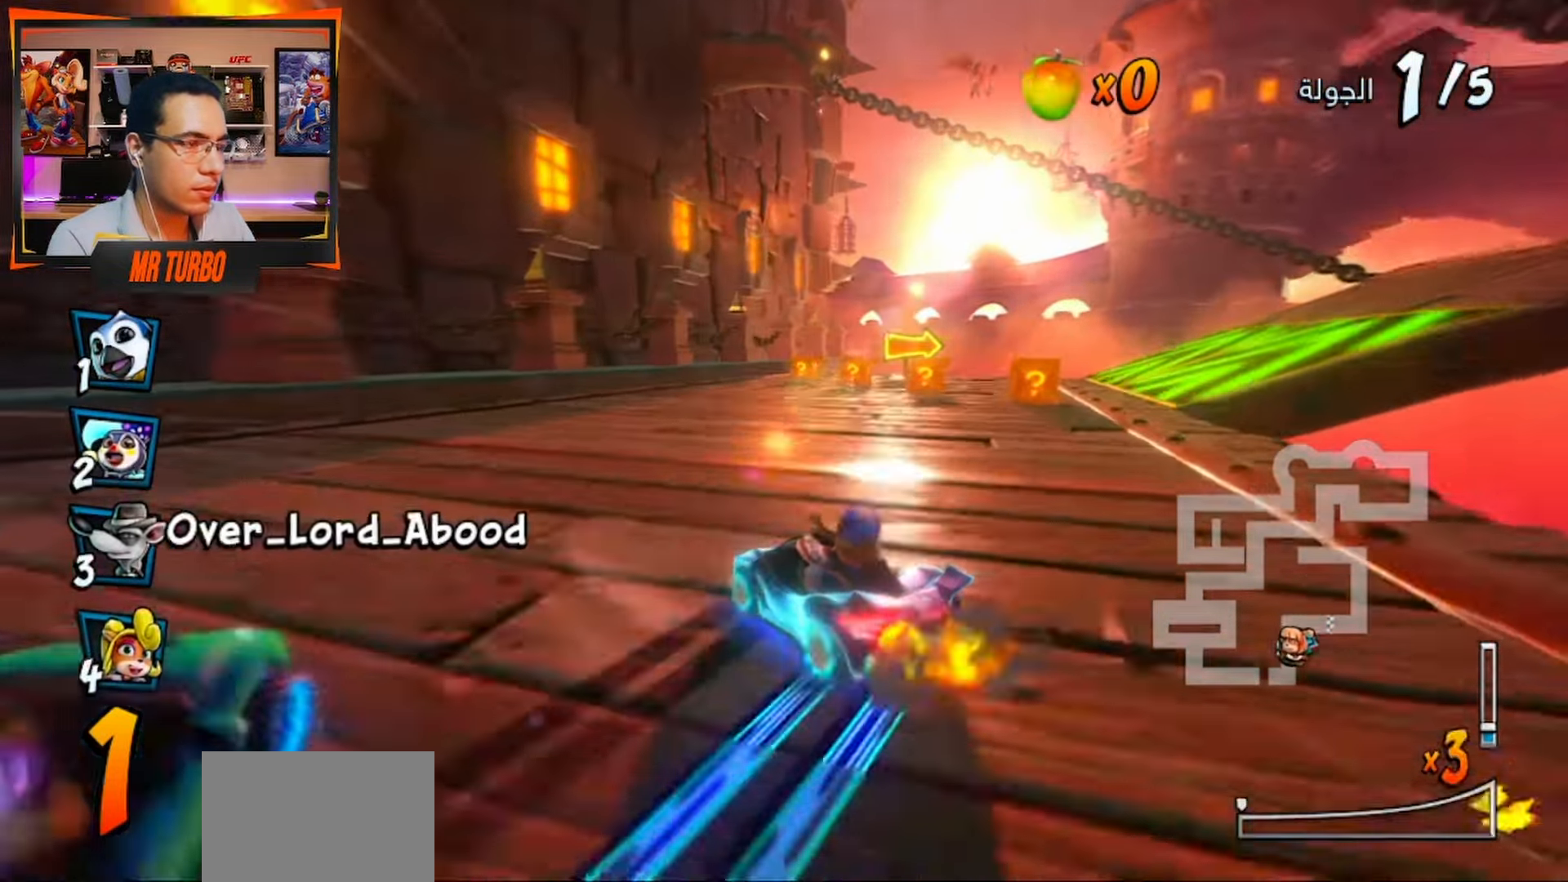
{"buttons": ["DPAD_DOWN", "DPAD_RIGHT"], "left_stick": "center", "right_stick": "center", "events": [[50, "R1", "up"], [383, "DPAD_RIGHT", "down"], [450, "DPAD_DOWN", "down"], [467, "CROSS", "up"]]}
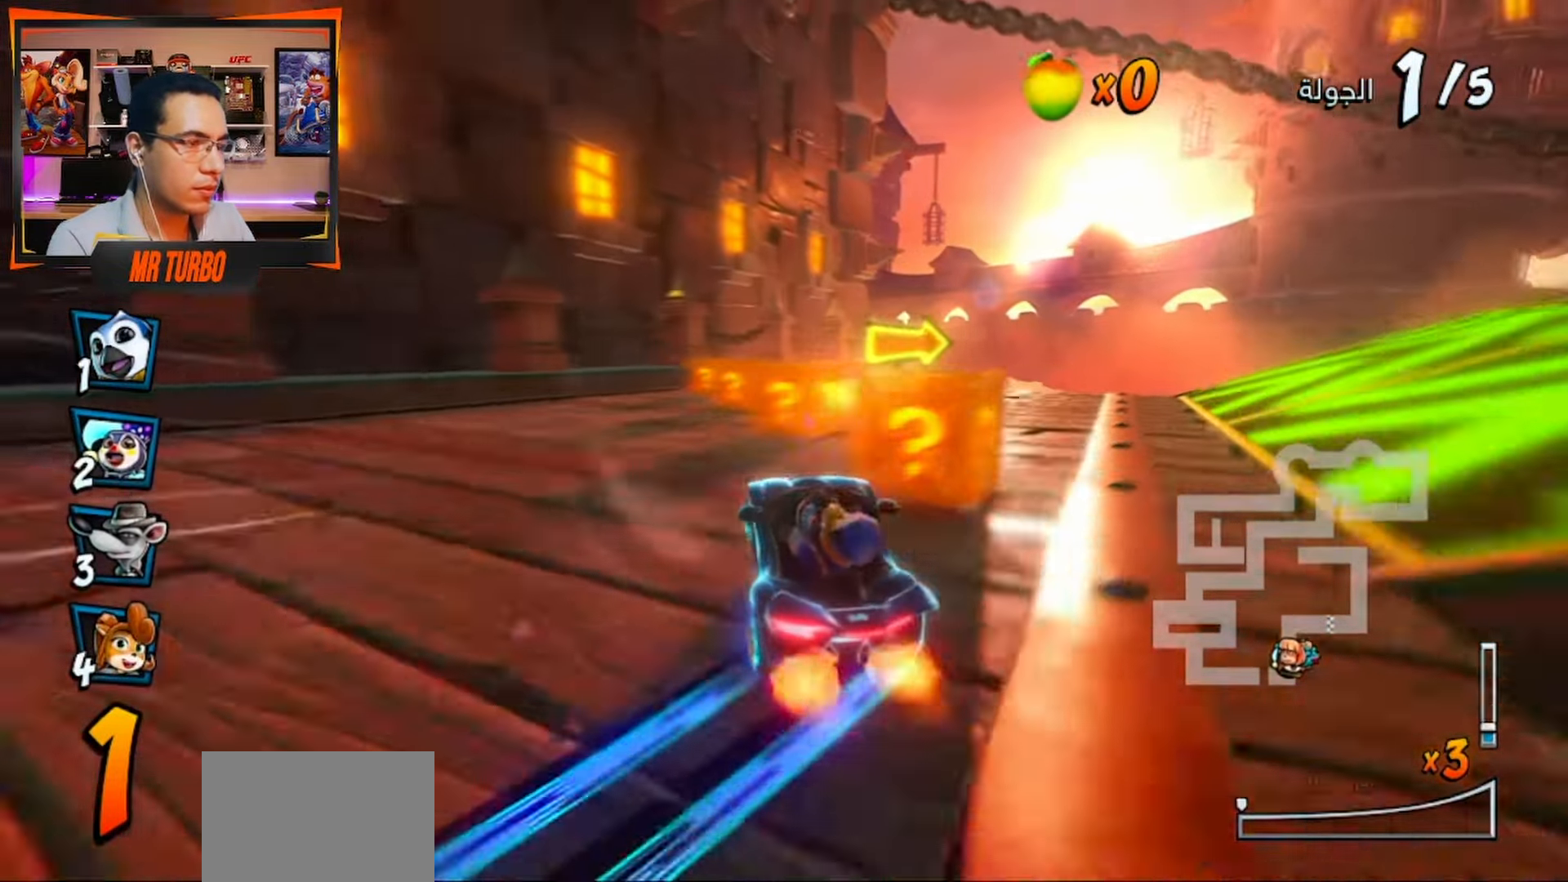
{"buttons": ["SQUARE", "DPAD_DOWN", "DPAD_RIGHT"], "left_stick": "center", "right_stick": "center", "events": [[350, "SQUARE", "down"]]}
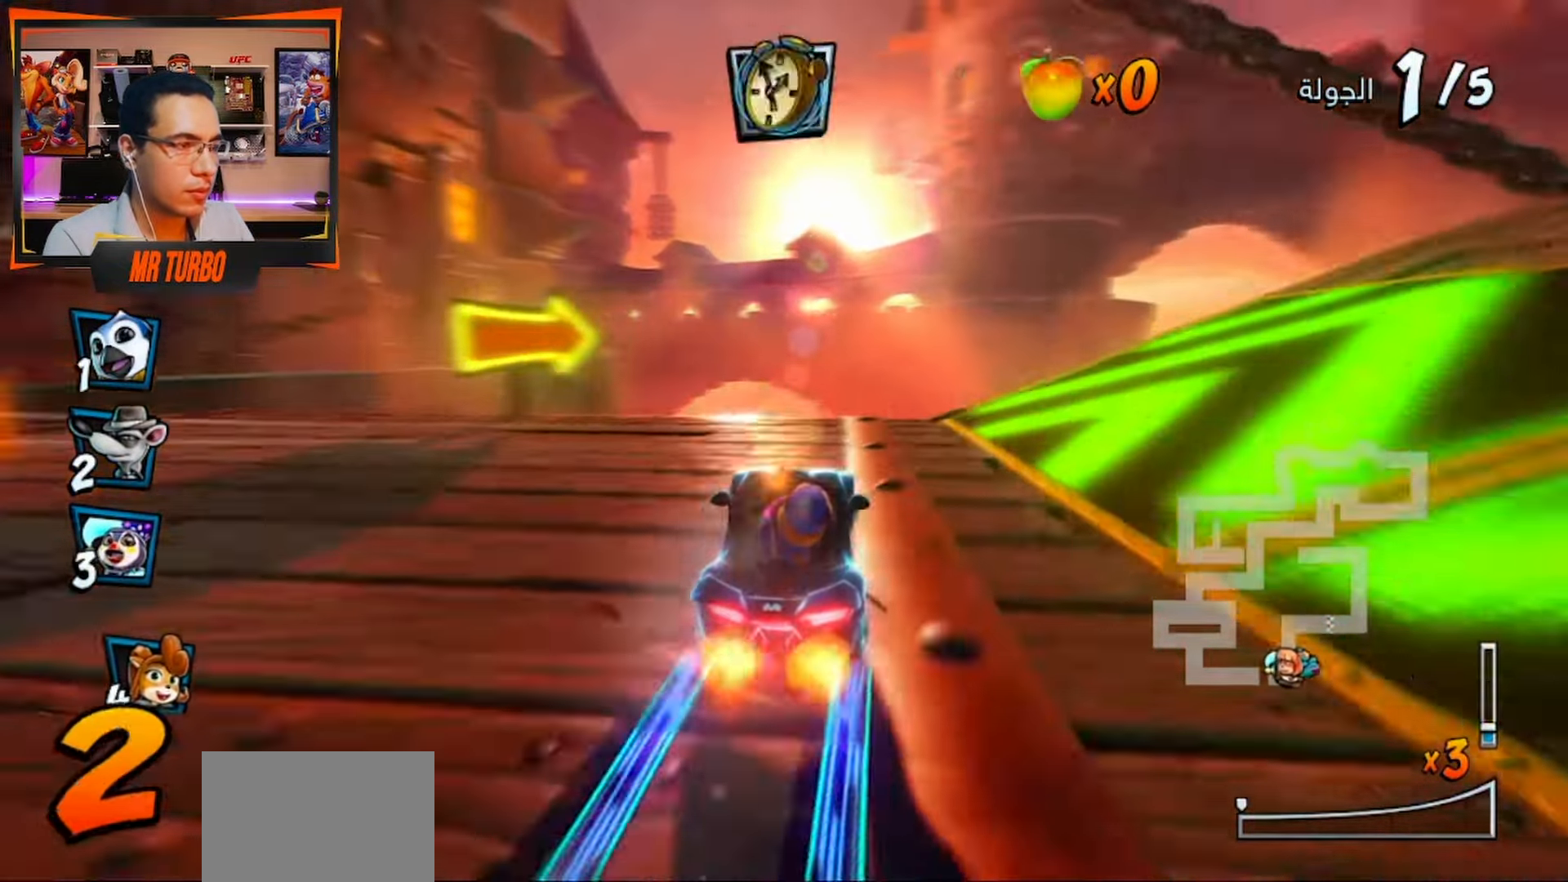
{"buttons": ["DPAD_DOWN", "DPAD_RIGHT"], "left_stick": "center", "right_stick": "center", "events": [[450, "SQUARE", "up"]]}
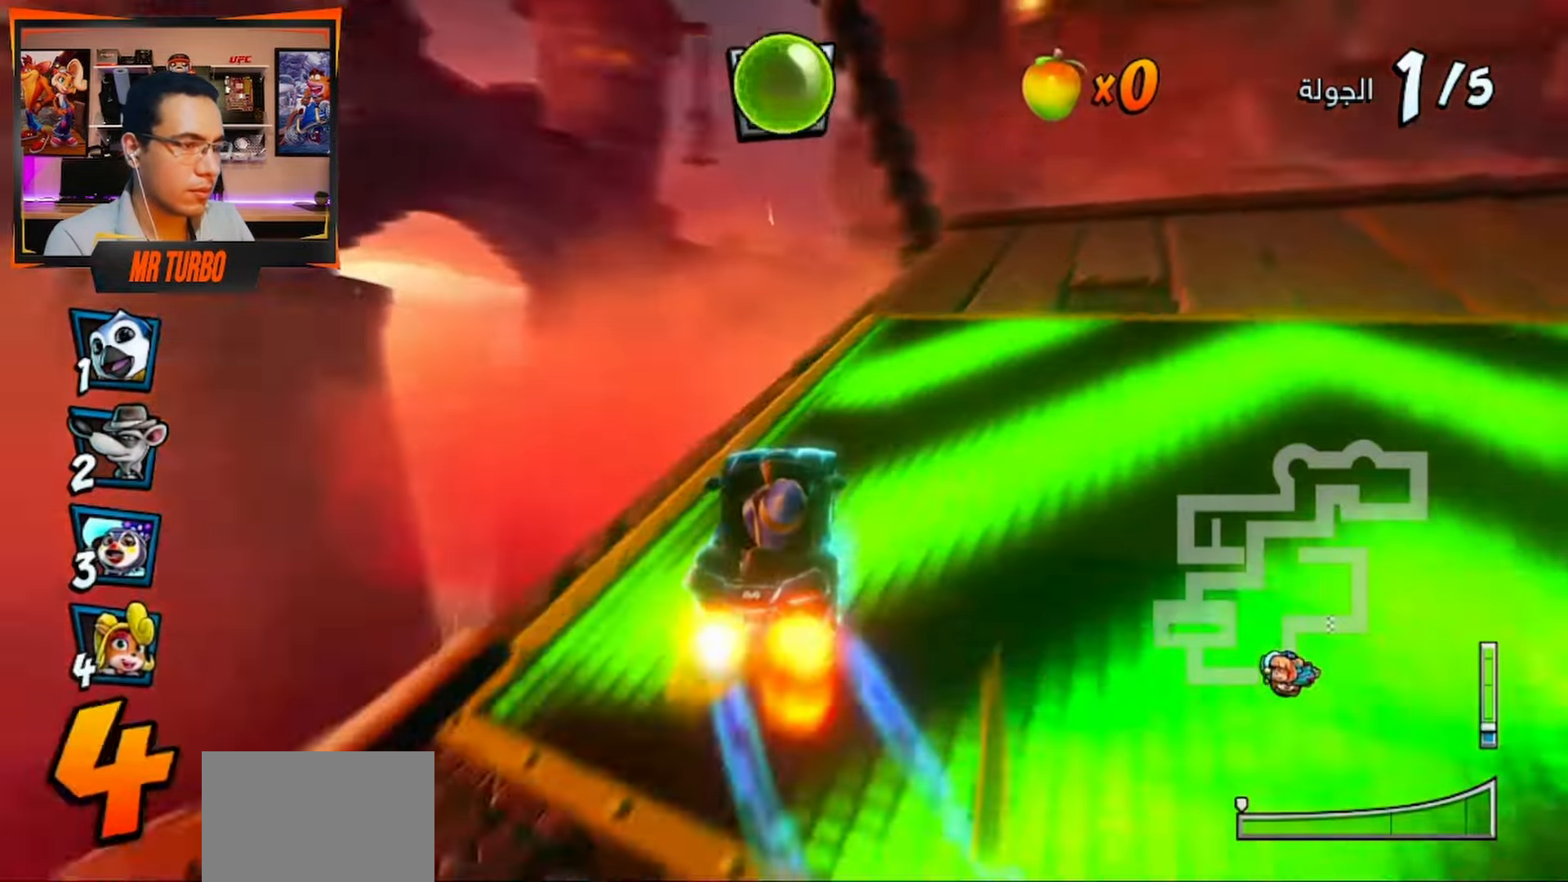
{"buttons": ["CROSS"], "left_stick": "center", "right_stick": "center", "events": [[33, "CROSS", "down"], [267, "DPAD_DOWN", "up"], [300, "DPAD_RIGHT", "up"]]}